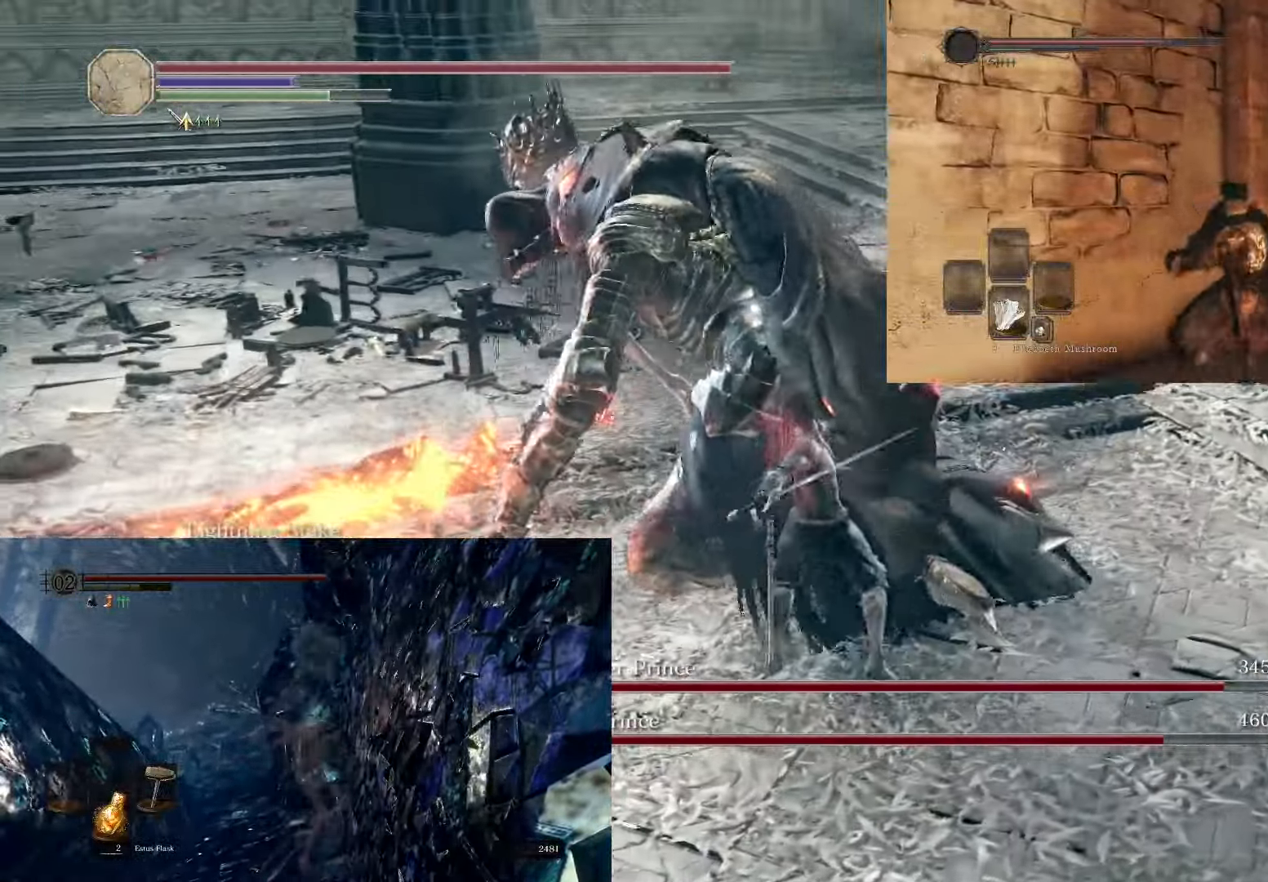
Gameplay with a controller (PlayStation layout); each line is a JSON object with the inputs held at the frame after it. "events" lists button and stick changes between this image and that frame as [ms after this image, input, new state], when the widget could be followed in between. Not read: L3.
{"buttons": [], "left_stick": "up-right", "right_stick": "center", "events": []}
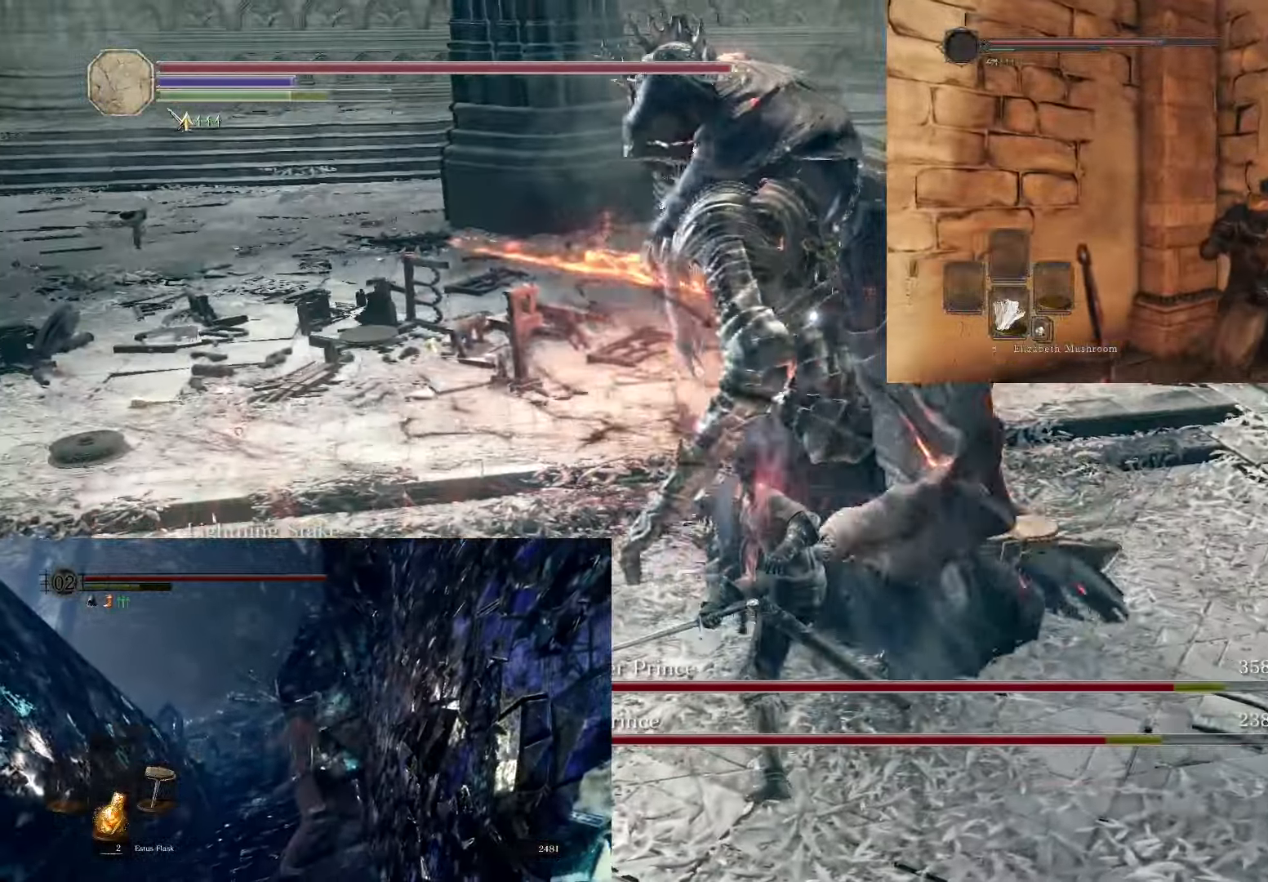
{"buttons": [], "left_stick": "up-right", "right_stick": "center", "events": []}
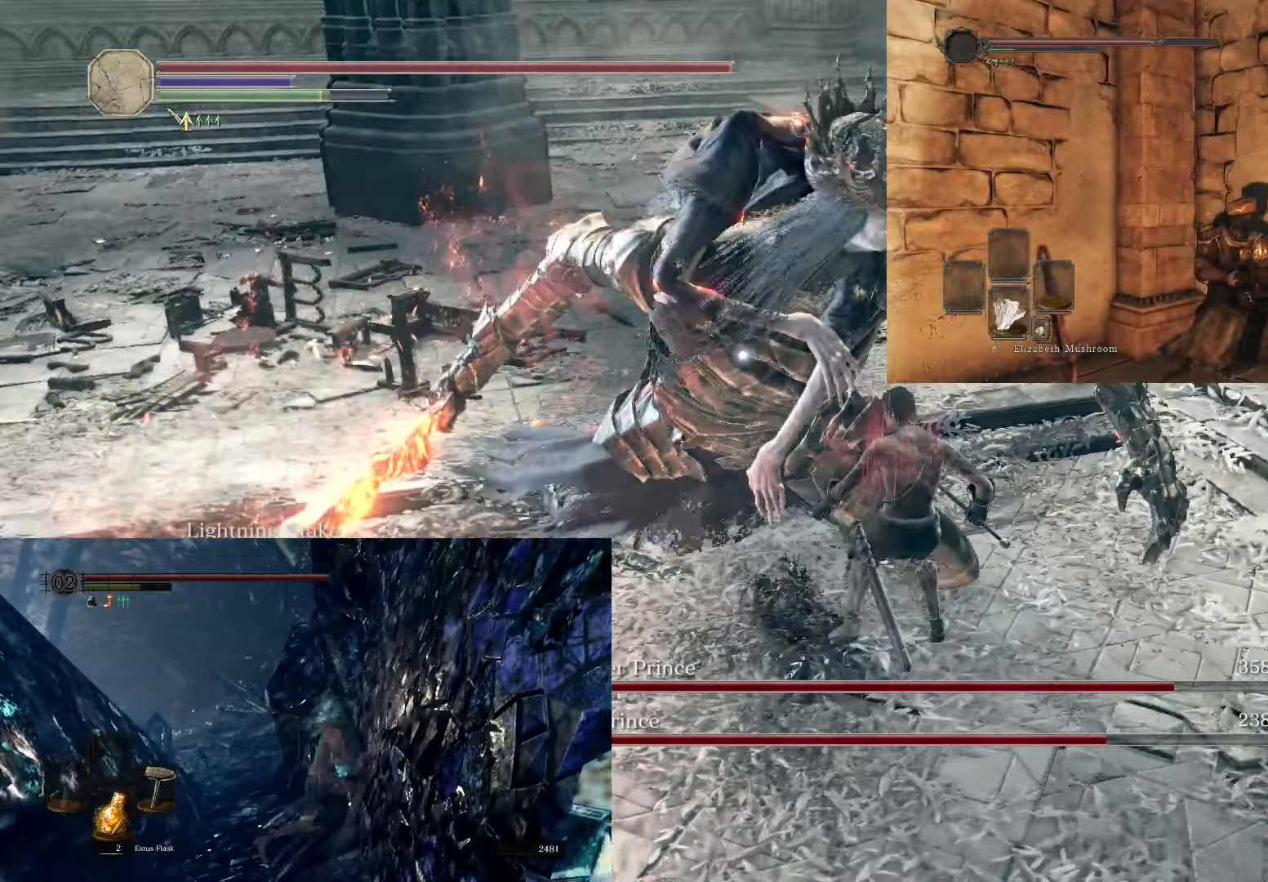
{"buttons": ["CIRCLE"], "left_stick": "up", "right_stick": "center", "events": [[500, "CIRCLE", "down"], [500, "left_stick", "up"]]}
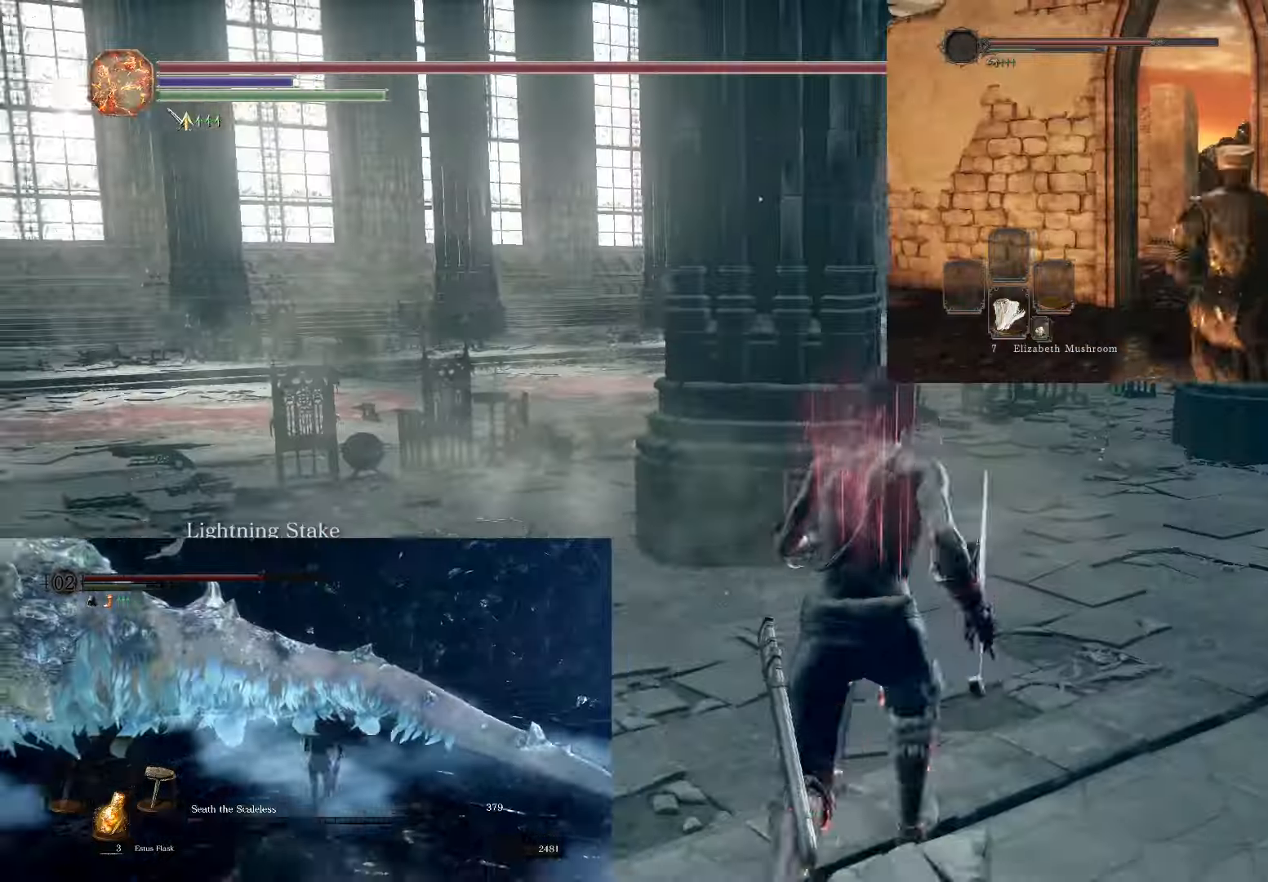
{"buttons": ["CIRCLE"], "left_stick": "up", "right_stick": "center", "events": []}
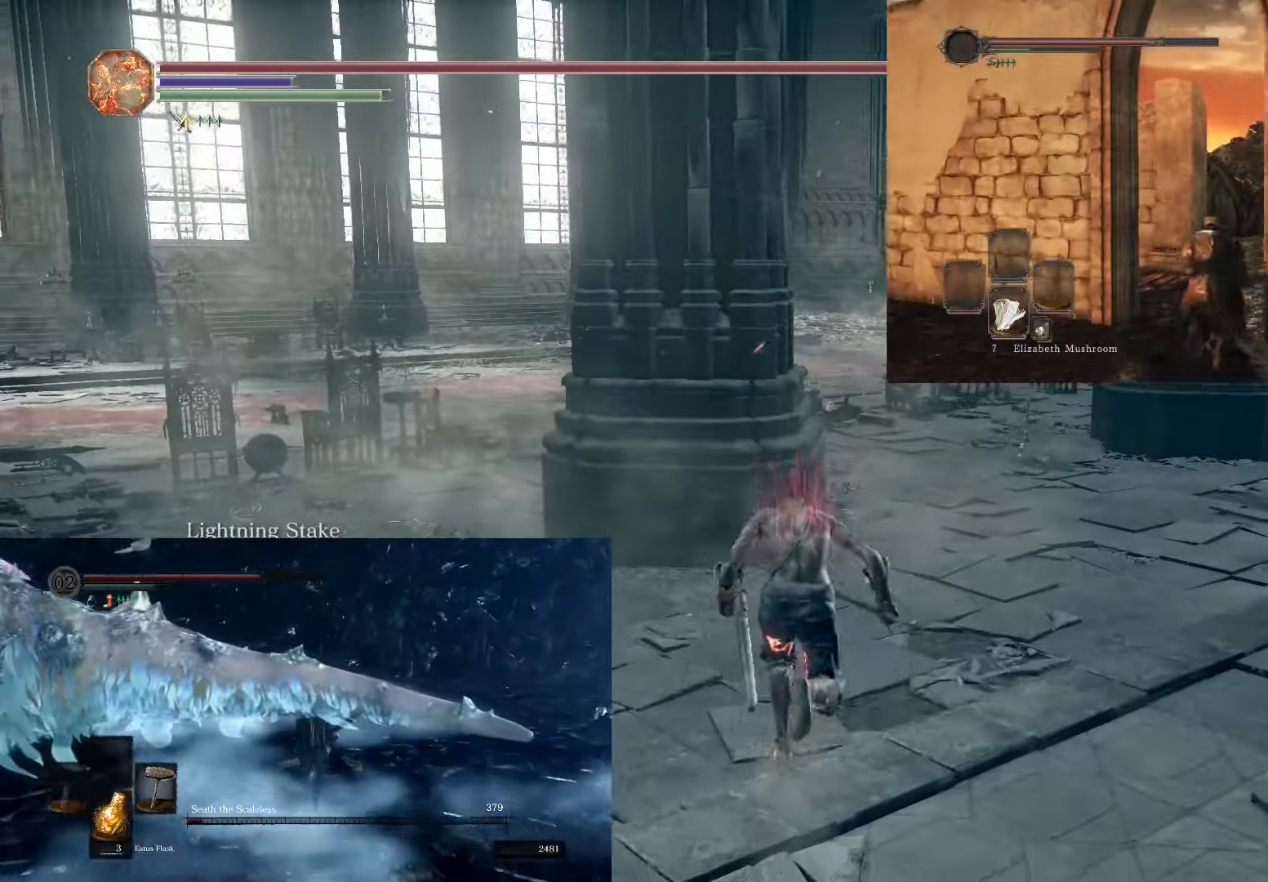
{"buttons": ["CIRCLE"], "left_stick": "up", "right_stick": "center", "events": []}
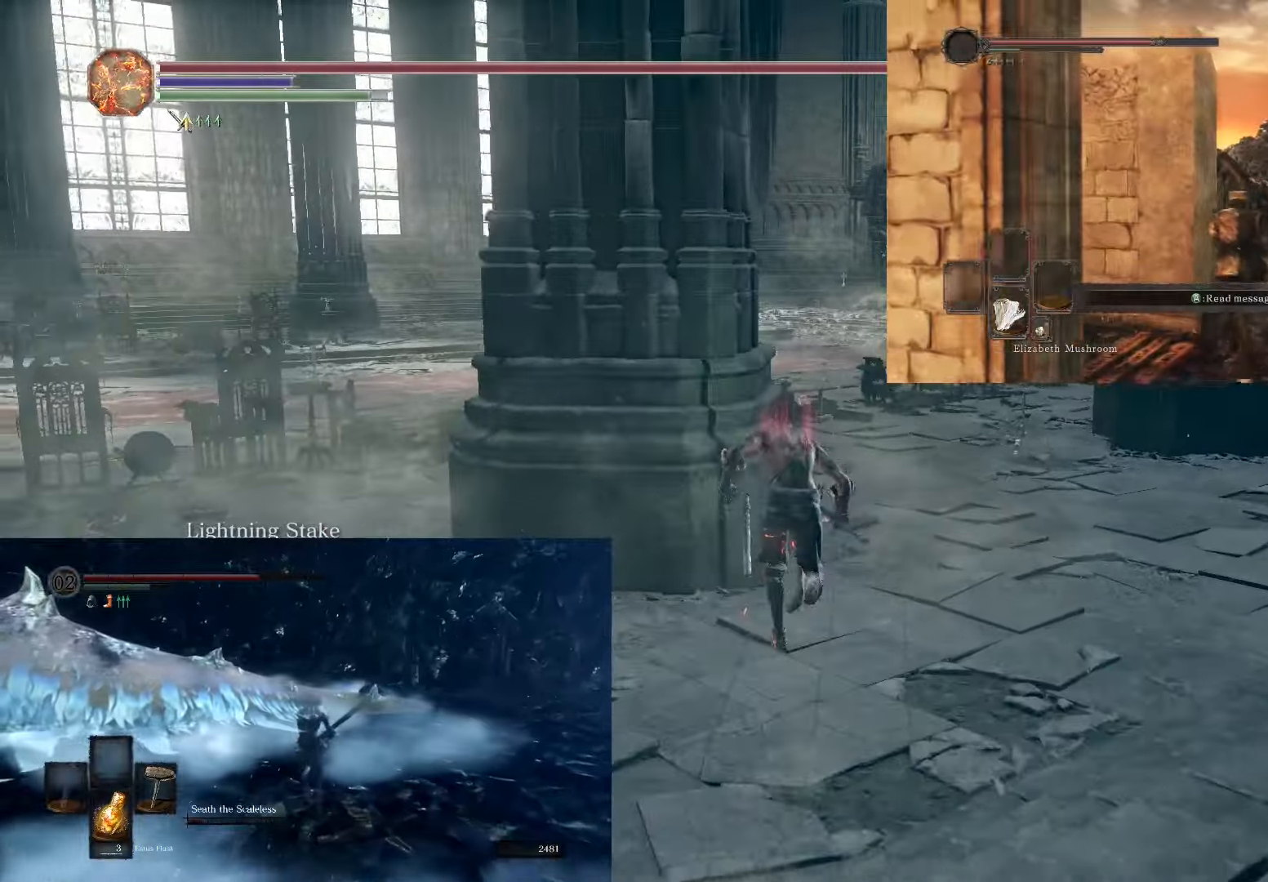
{"buttons": ["CIRCLE"], "left_stick": "up-left", "right_stick": "center", "events": [[483, "left_stick", "up-left"]]}
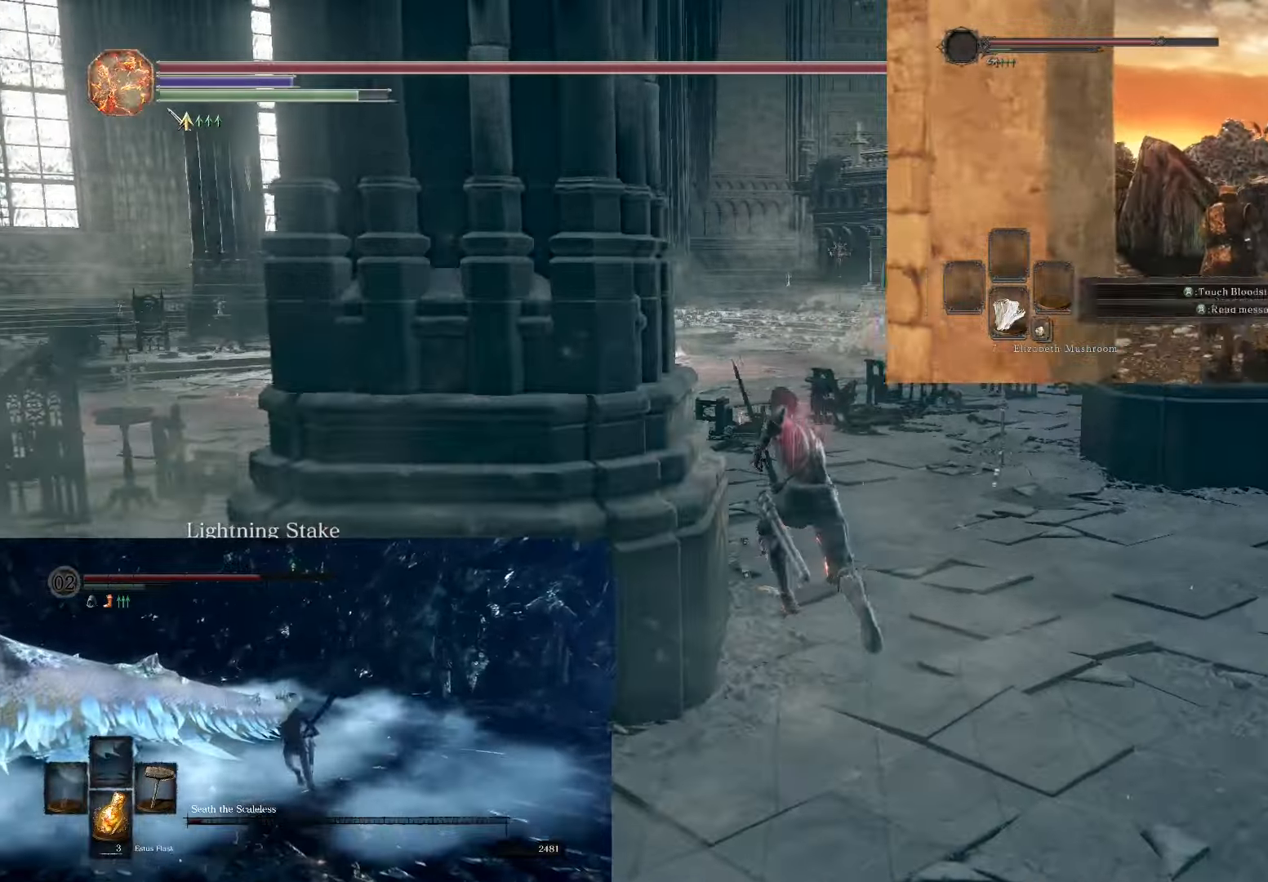
{"buttons": ["CIRCLE"], "left_stick": "up-left", "right_stick": "center", "events": []}
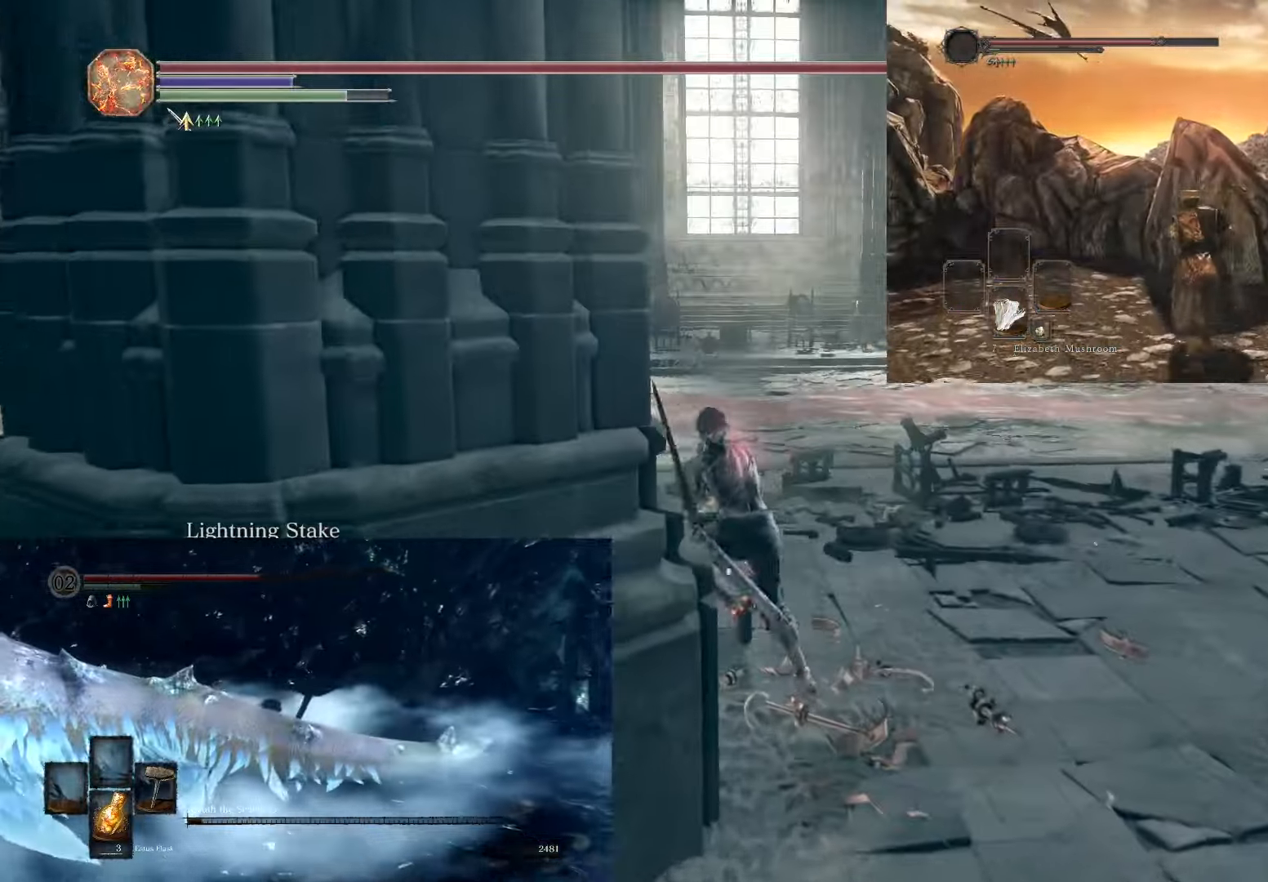
{"buttons": ["CIRCLE", "R1"], "left_stick": "up-left", "right_stick": "center", "events": [[433, "R1", "down"]]}
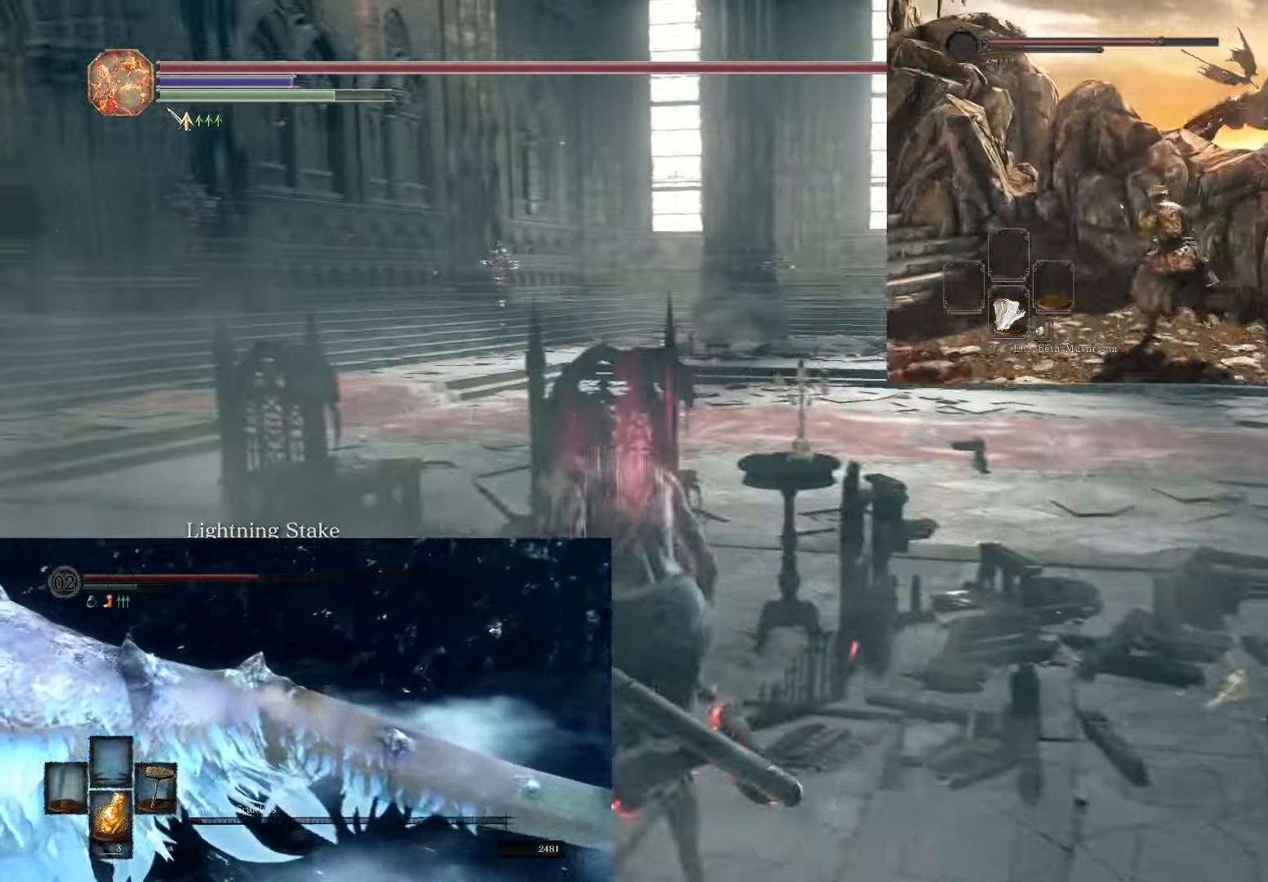
{"buttons": [], "left_stick": "up-left", "right_stick": "left", "events": [[117, "R1", "up"], [167, "CIRCLE", "up"], [350, "right_stick", "left"]]}
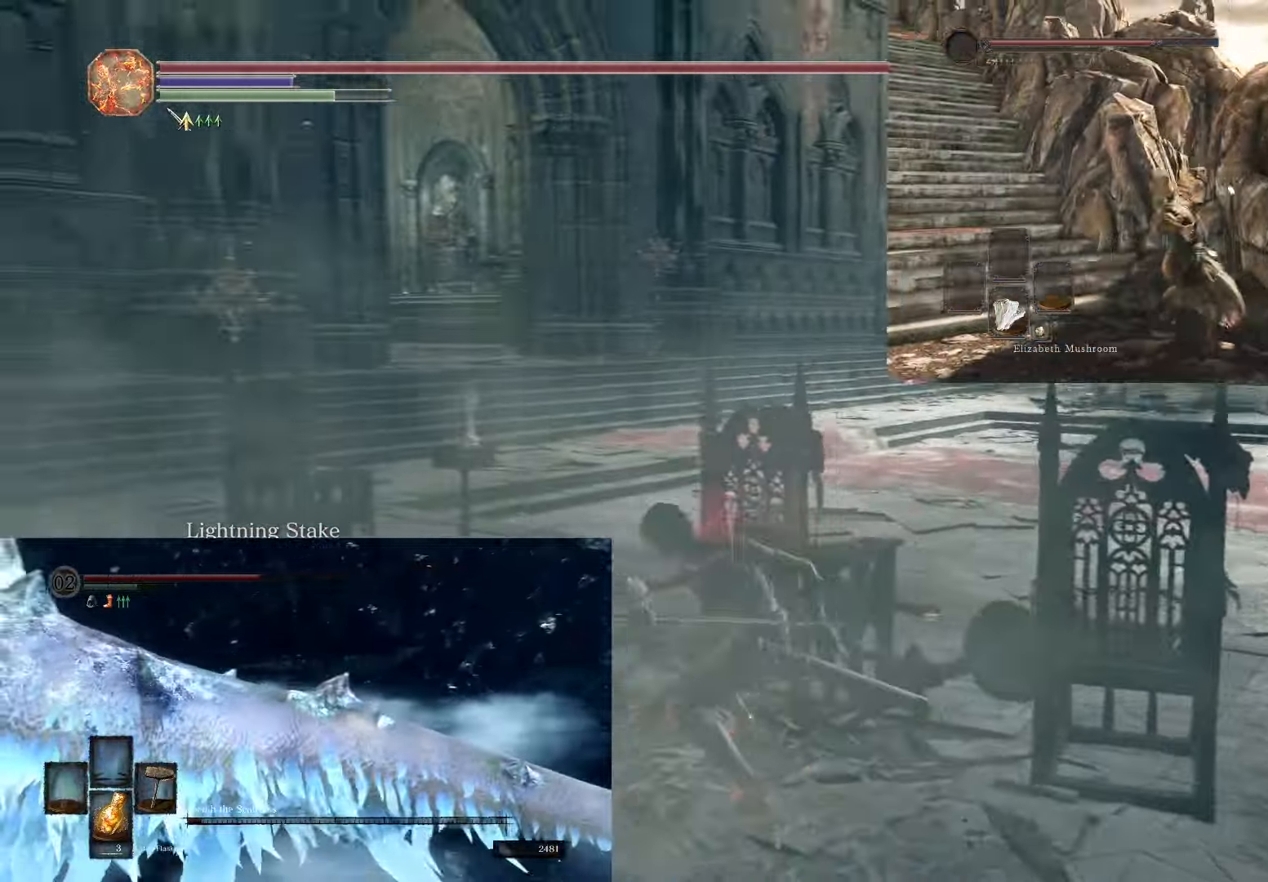
{"buttons": [], "left_stick": "center", "right_stick": "up-left", "events": [[83, "right_stick", "center"], [250, "left_stick", "center"], [250, "right_stick", "up-left"]]}
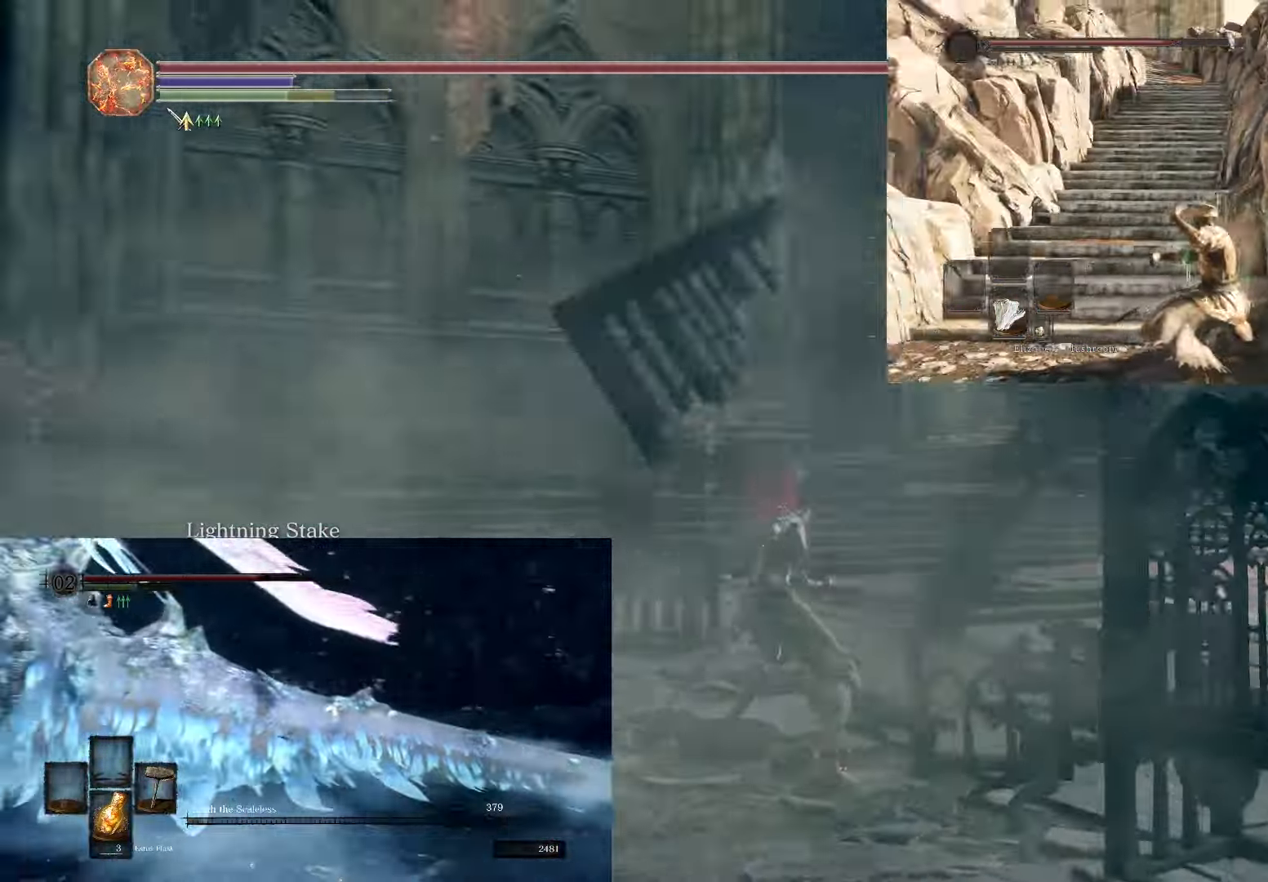
{"buttons": [], "left_stick": "center", "right_stick": "center", "events": [[183, "right_stick", "left"], [317, "right_stick", "center"]]}
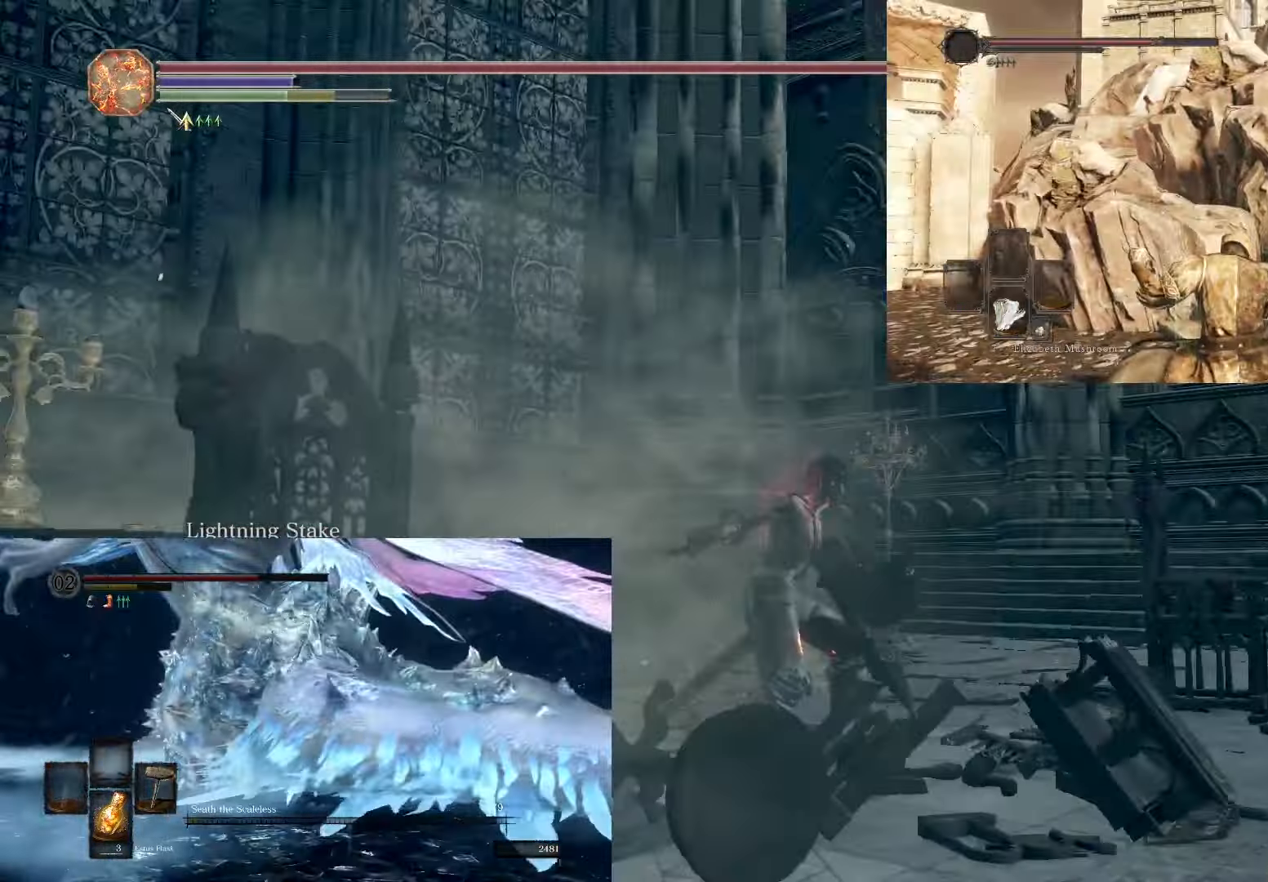
{"buttons": ["R1"], "left_stick": "up-right", "right_stick": "down-right", "events": [[133, "left_stick", "up-right"], [200, "R1", "down"], [250, "right_stick", "down-right"], [317, "R1", "up"], [467, "R1", "down"]]}
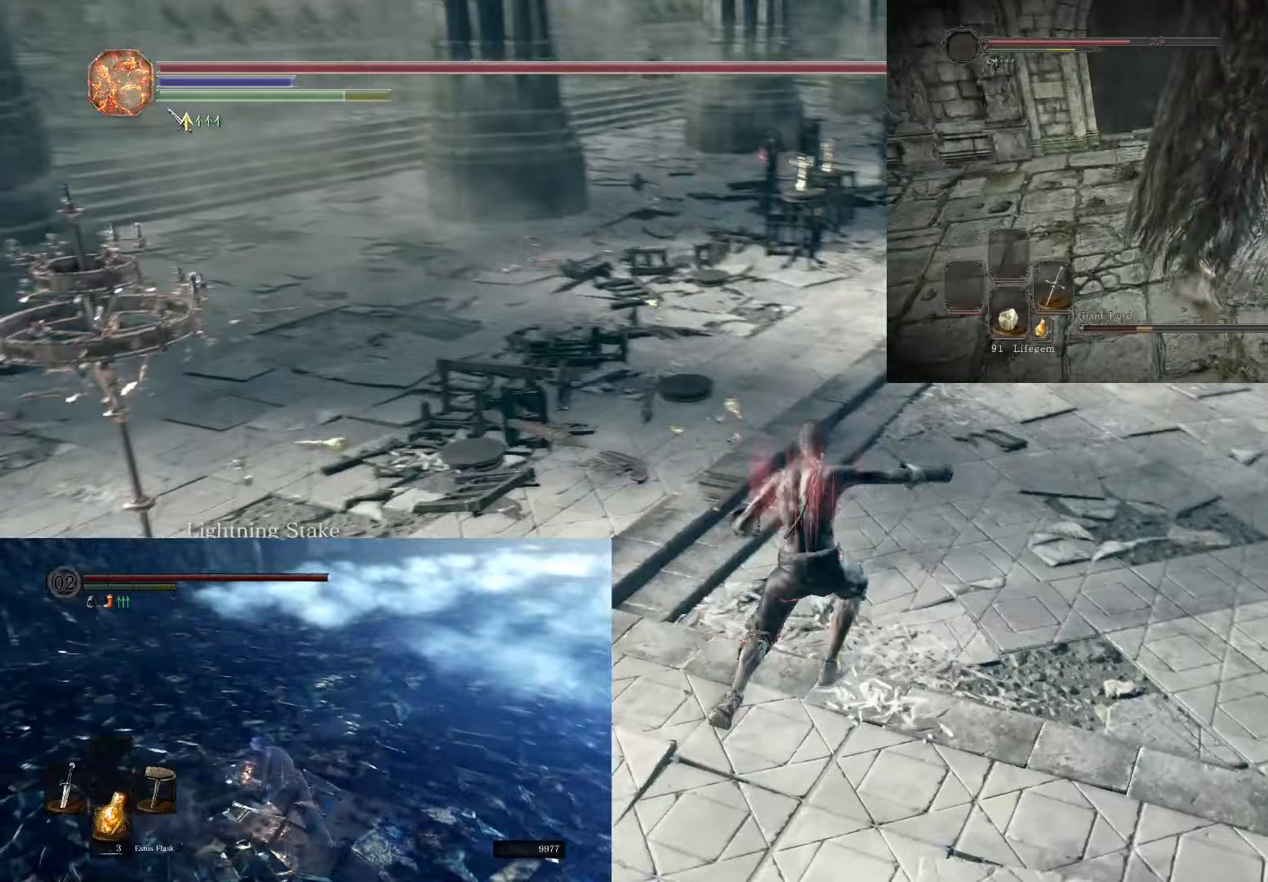
{"buttons": [], "left_stick": "up-right", "right_stick": "center", "events": [[83, "R1", "up"], [217, "R1", "down"], [217, "right_stick", "right"], [333, "R1", "up"], [350, "right_stick", "center"], [417, "R1", "down"], [500, "R1", "up"]]}
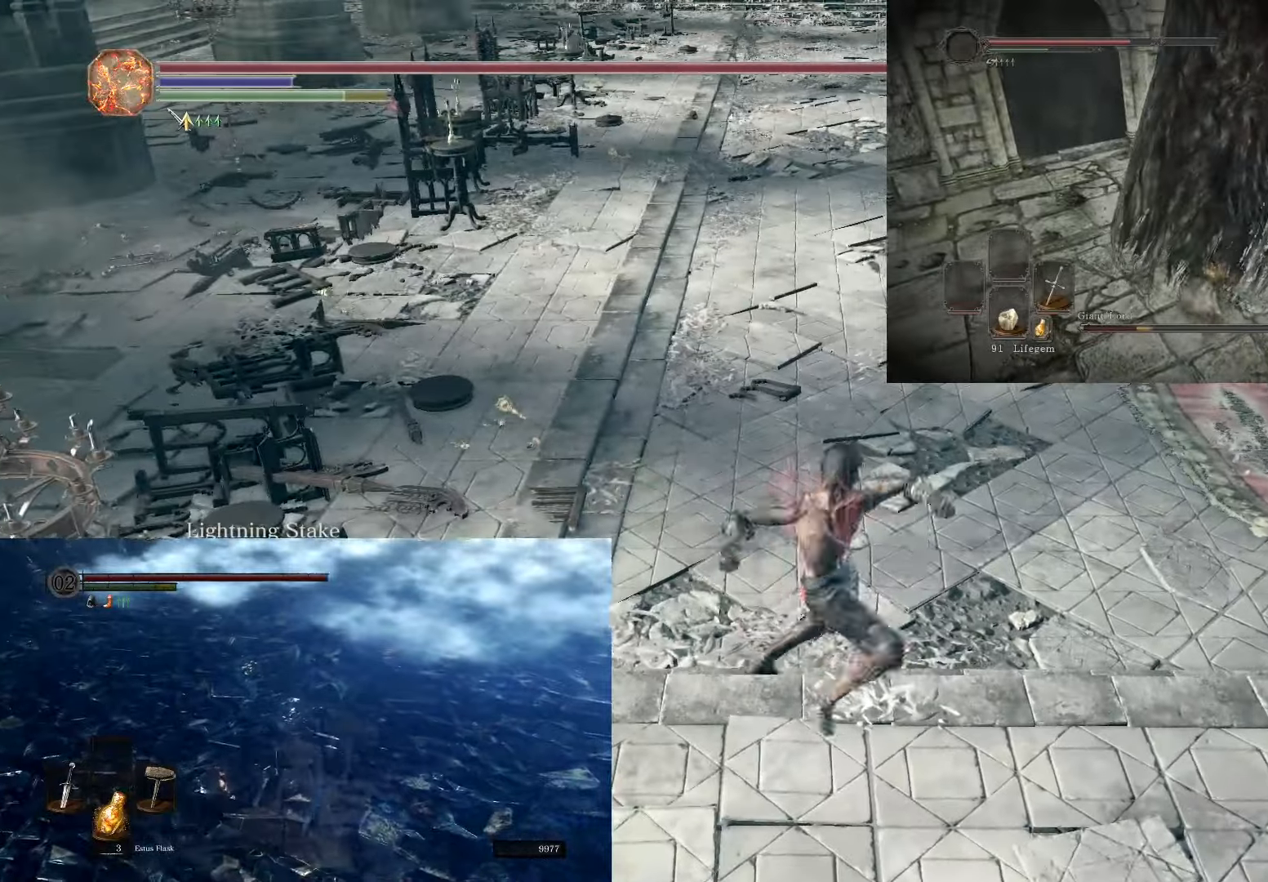
{"buttons": [], "left_stick": "up", "right_stick": "center", "events": [[117, "left_stick", "up"], [167, "R1", "down"], [217, "R1", "up"], [283, "R1", "down"], [383, "R1", "up"]]}
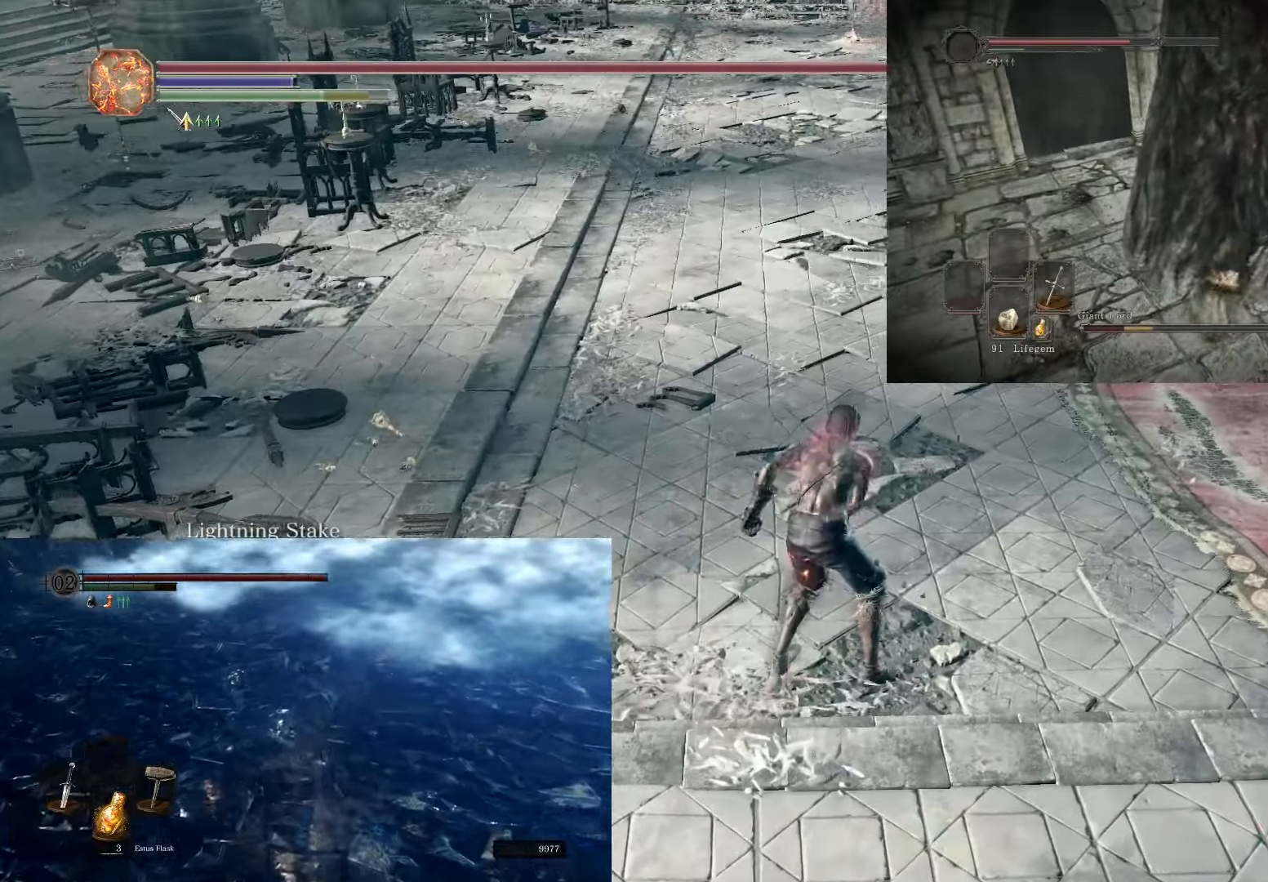
{"buttons": [], "left_stick": "up-left", "right_stick": "up-right", "events": [[383, "left_stick", "up-left"], [417, "right_stick", "up"], [467, "right_stick", "up-right"]]}
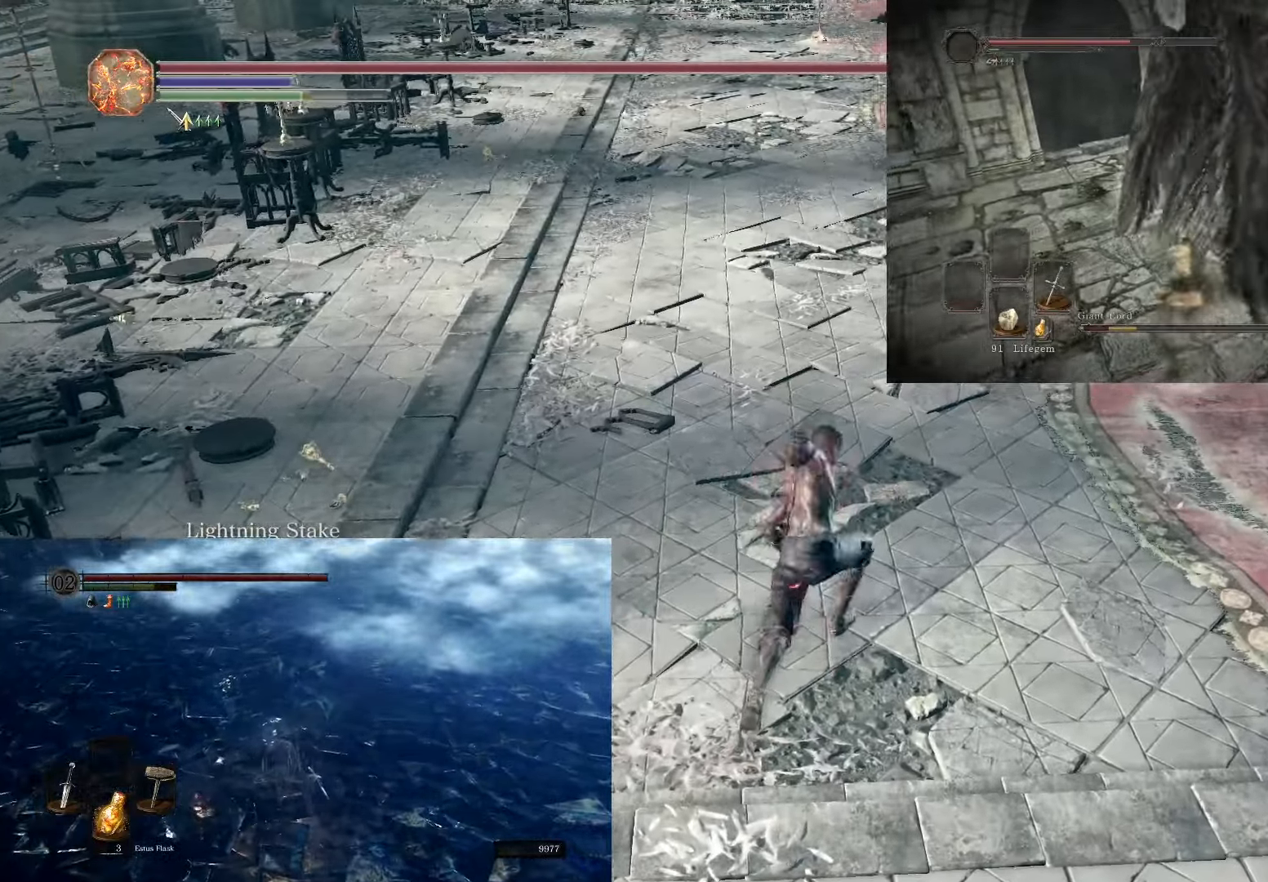
{"buttons": [], "left_stick": "up", "right_stick": "center", "events": [[483, "left_stick", "up"], [500, "right_stick", "center"]]}
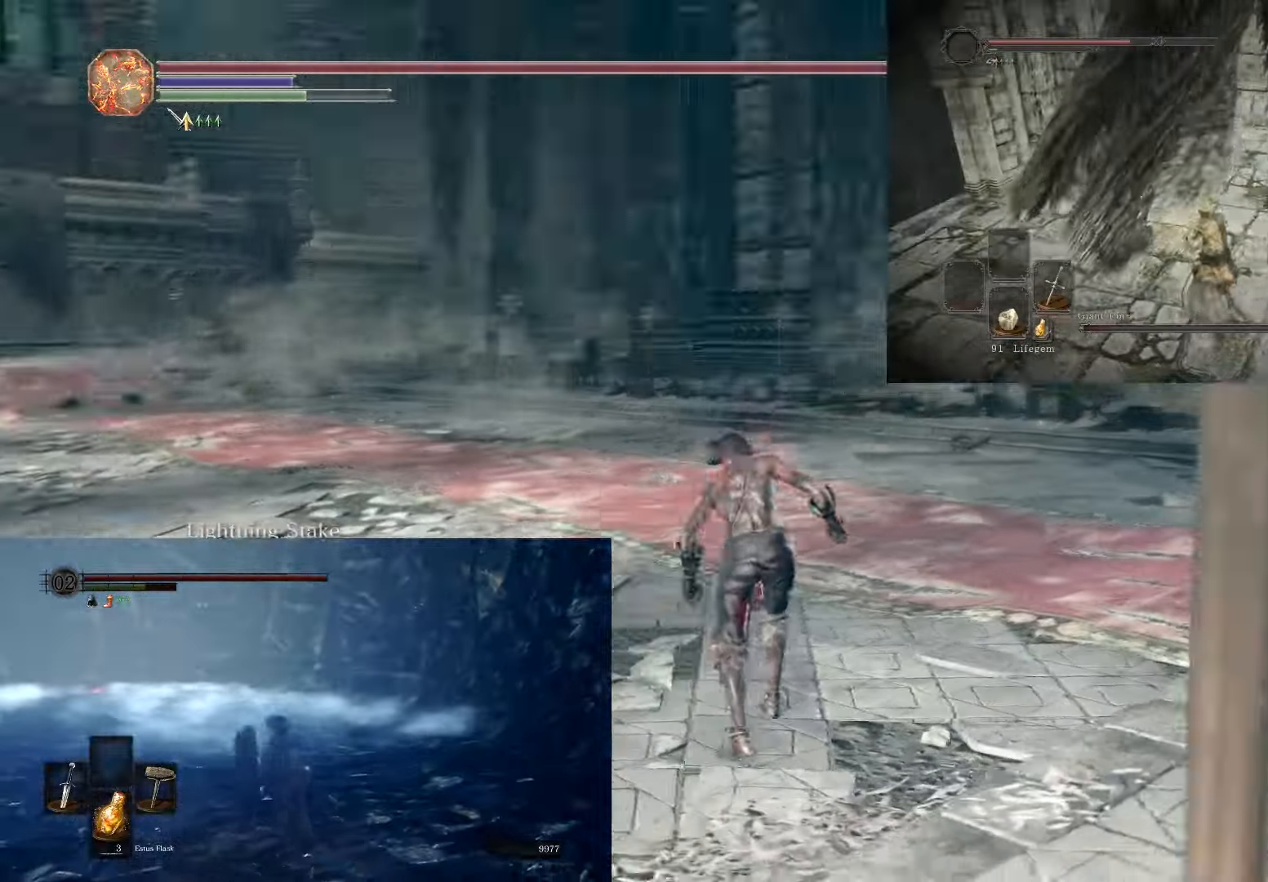
{"buttons": [], "left_stick": "up-right", "right_stick": "left", "events": [[317, "right_stick", "left"], [383, "left_stick", "up-right"]]}
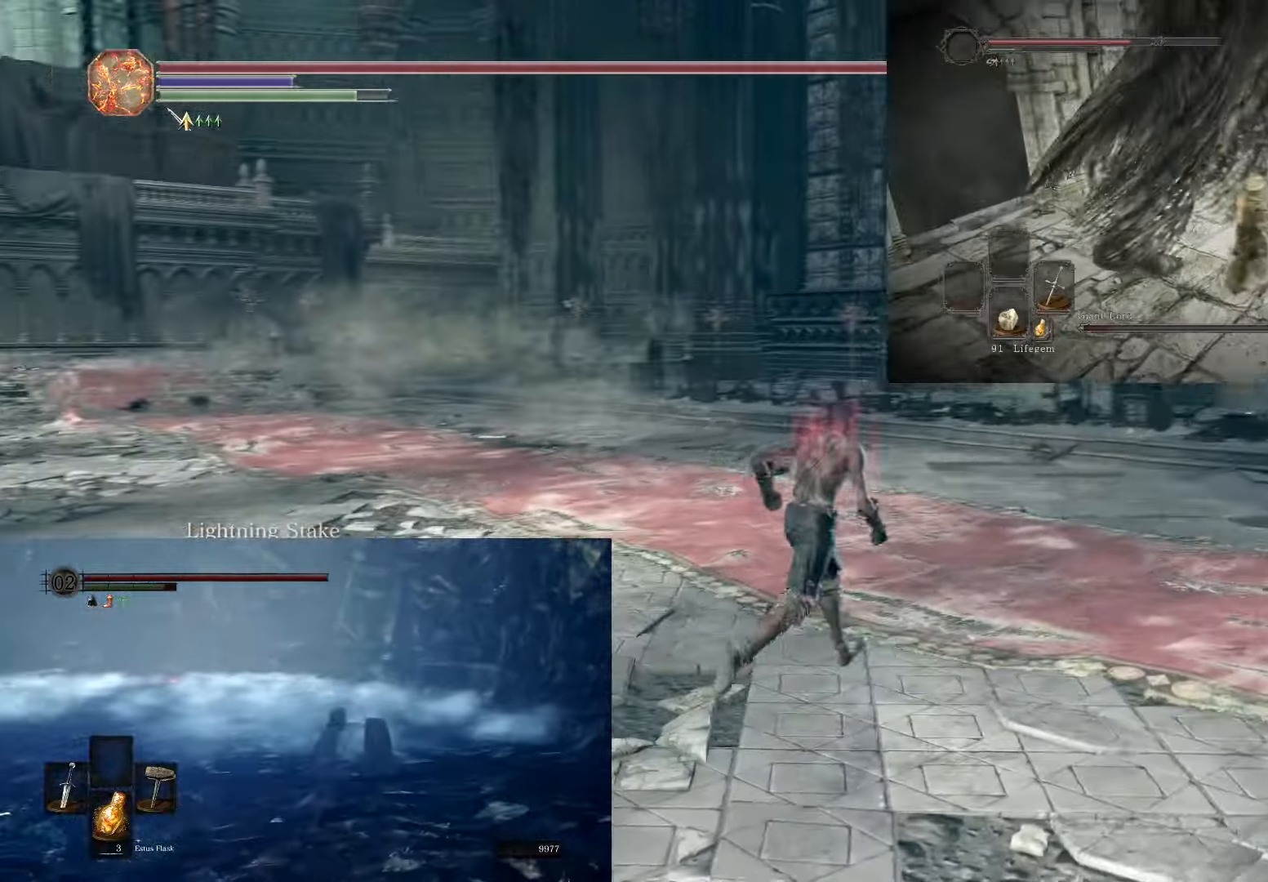
{"buttons": [], "left_stick": "right", "right_stick": "left", "events": [[267, "left_stick", "right"]]}
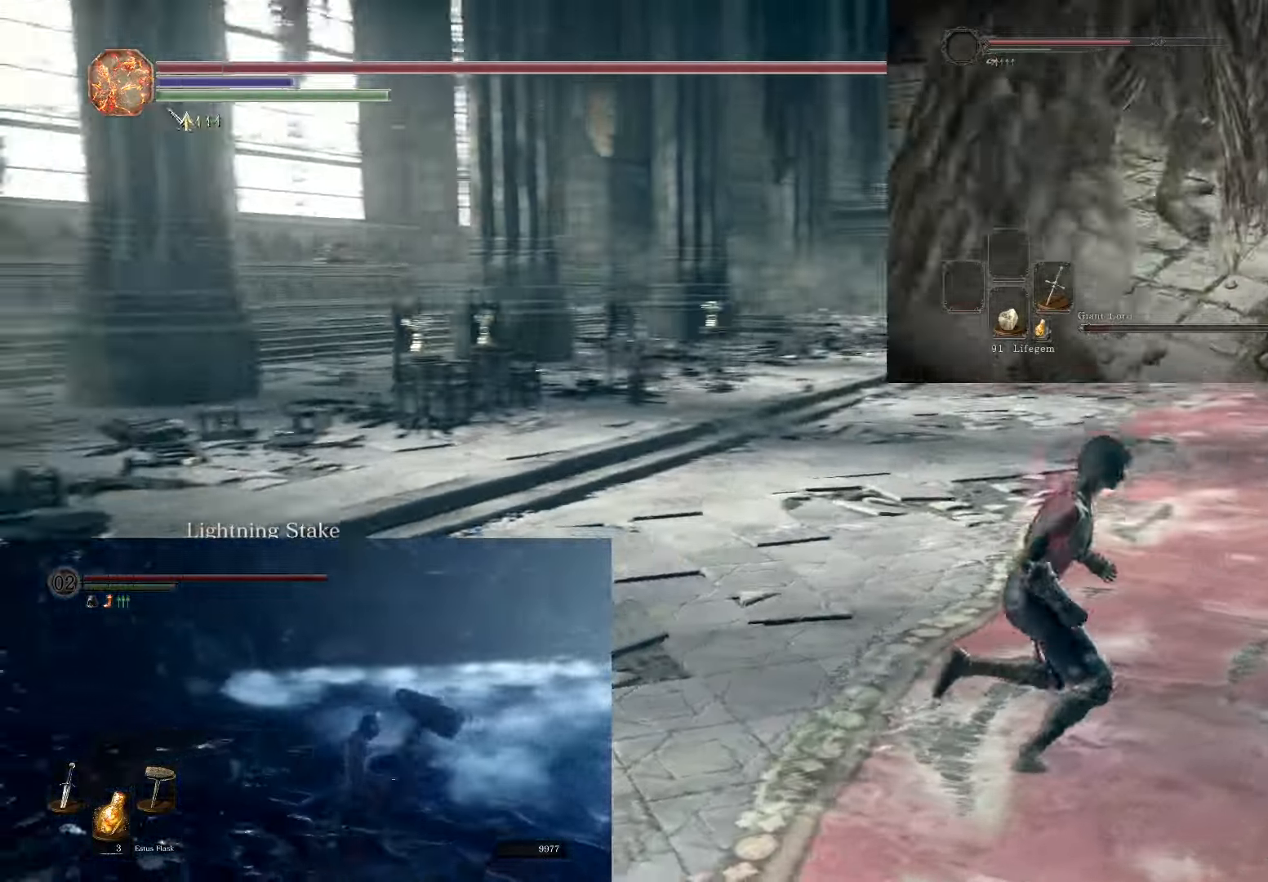
{"buttons": [], "left_stick": "up", "right_stick": "left", "events": [[133, "left_stick", "up-right"], [383, "right_stick", "center"], [467, "left_stick", "up"], [500, "right_stick", "left"]]}
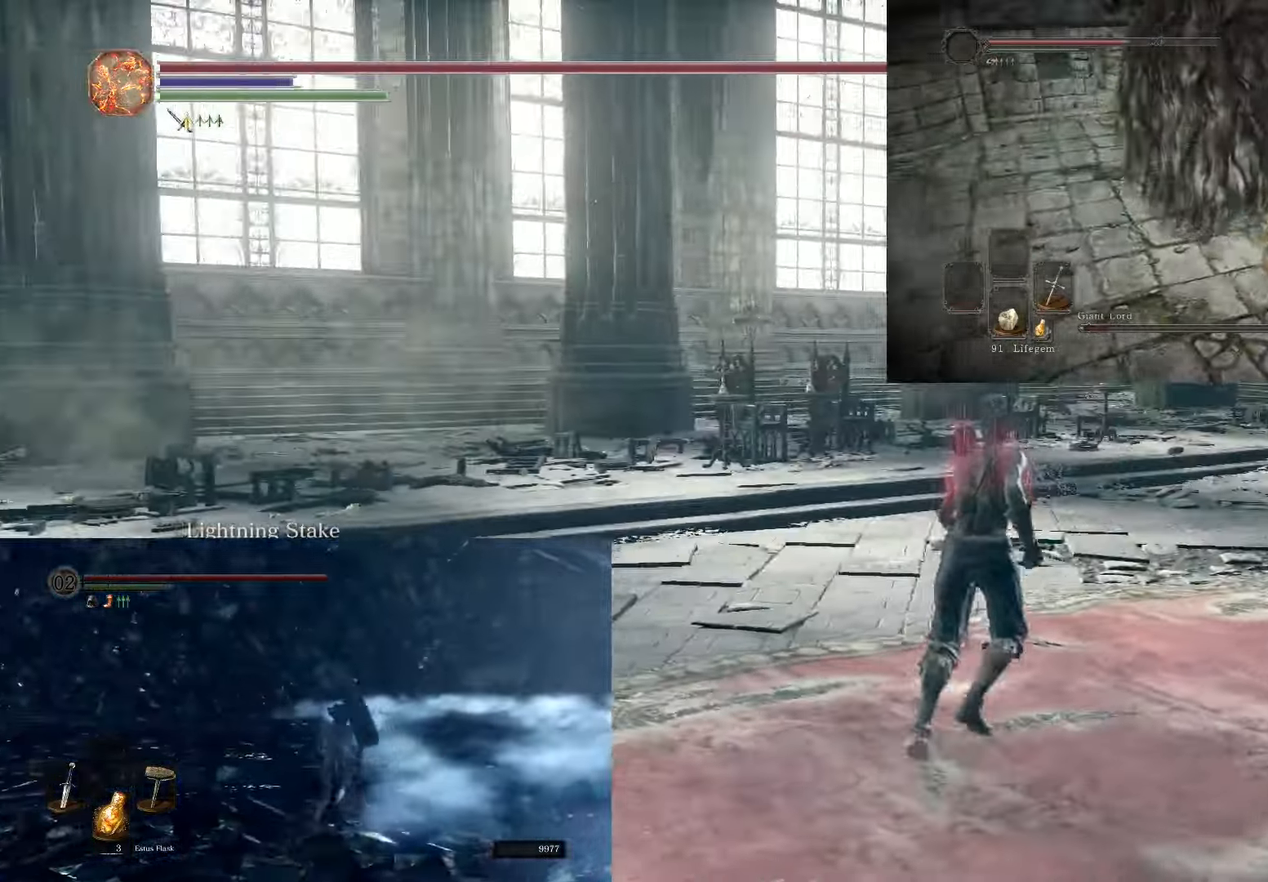
{"buttons": [], "left_stick": "up", "right_stick": "center", "events": [[150, "R1", "down"], [317, "right_stick", "center"], [350, "R1", "up"]]}
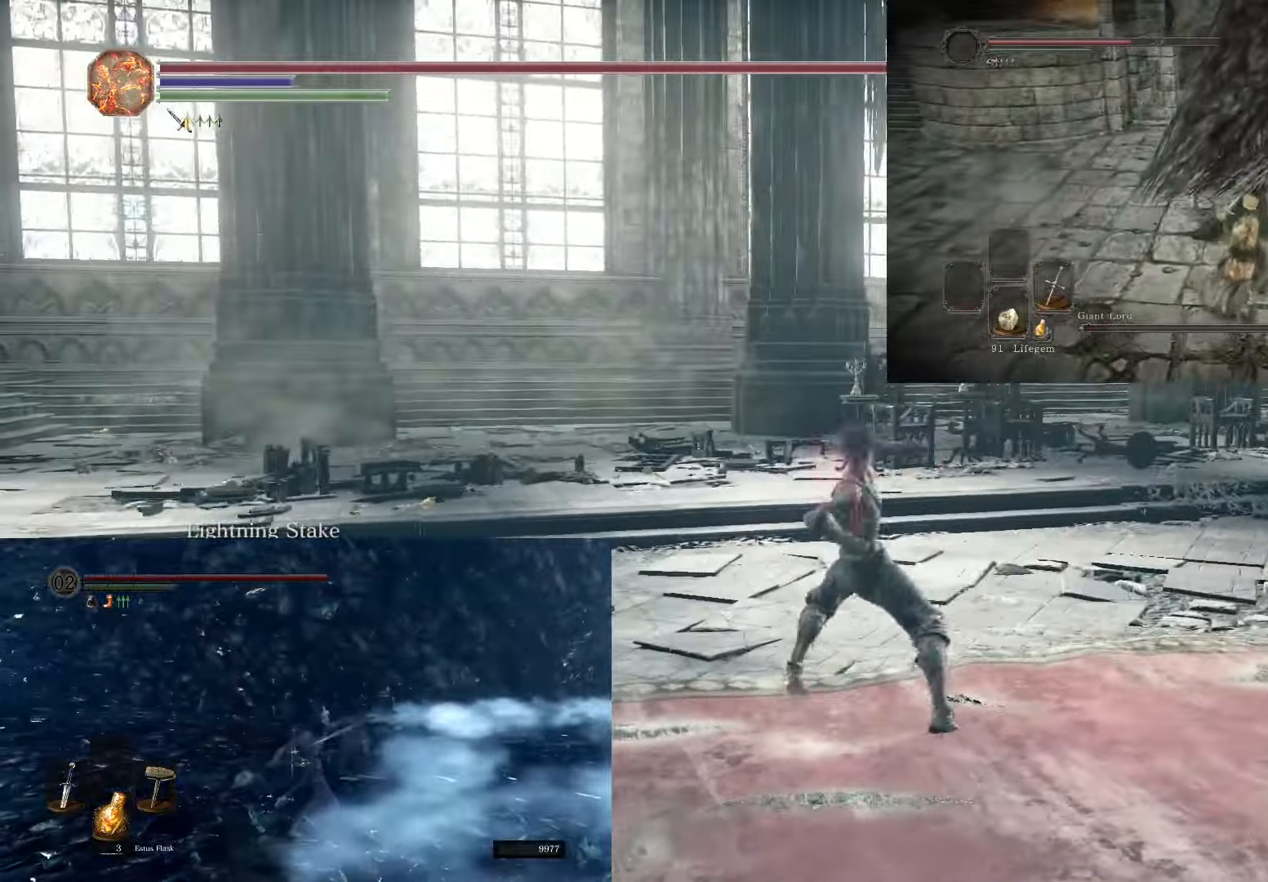
{"buttons": [], "left_stick": "up", "right_stick": "center", "events": [[183, "R1", "down"], [317, "R1", "up"], [400, "R1", "down"], [500, "R1", "up"]]}
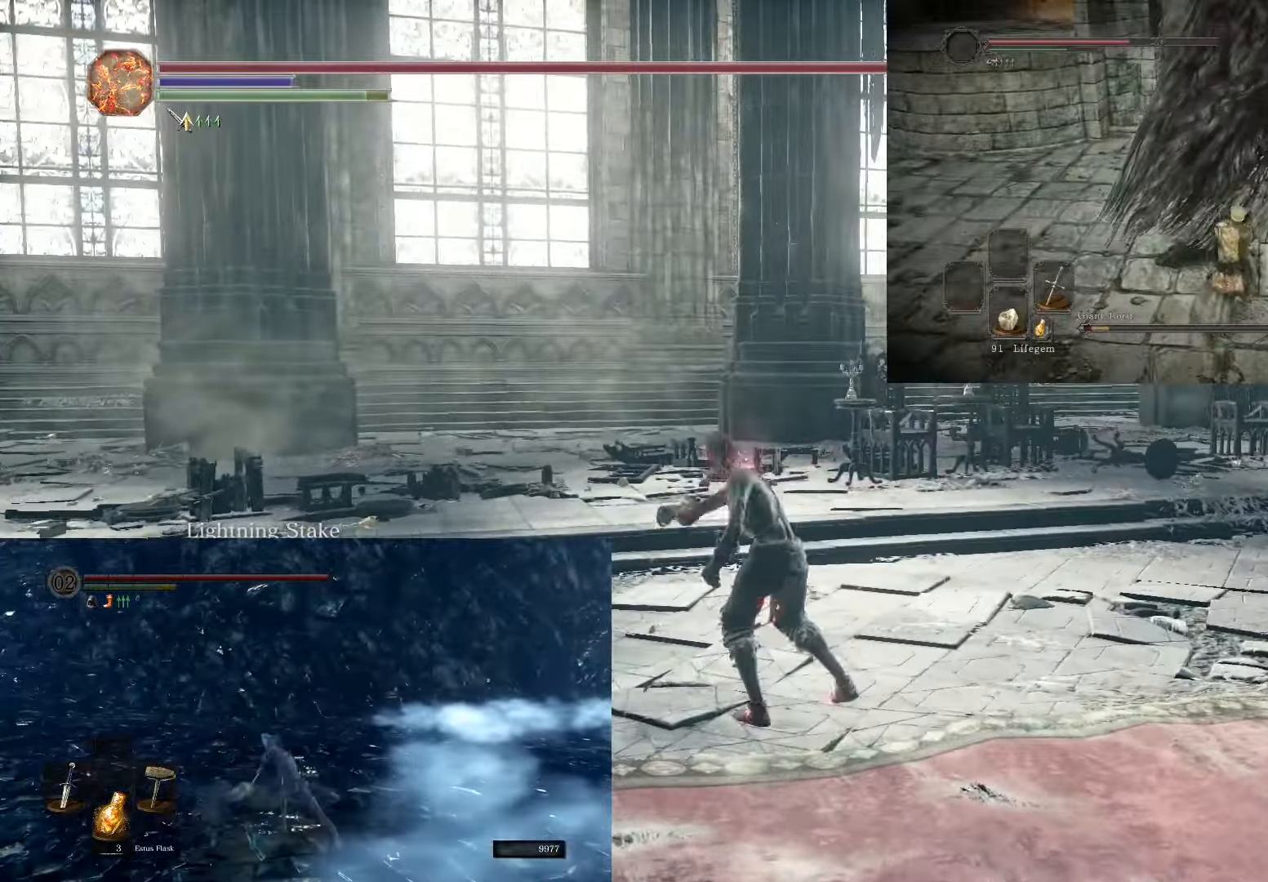
{"buttons": [], "left_stick": "center", "right_stick": "right", "events": [[467, "right_stick", "right"], [500, "left_stick", "center"]]}
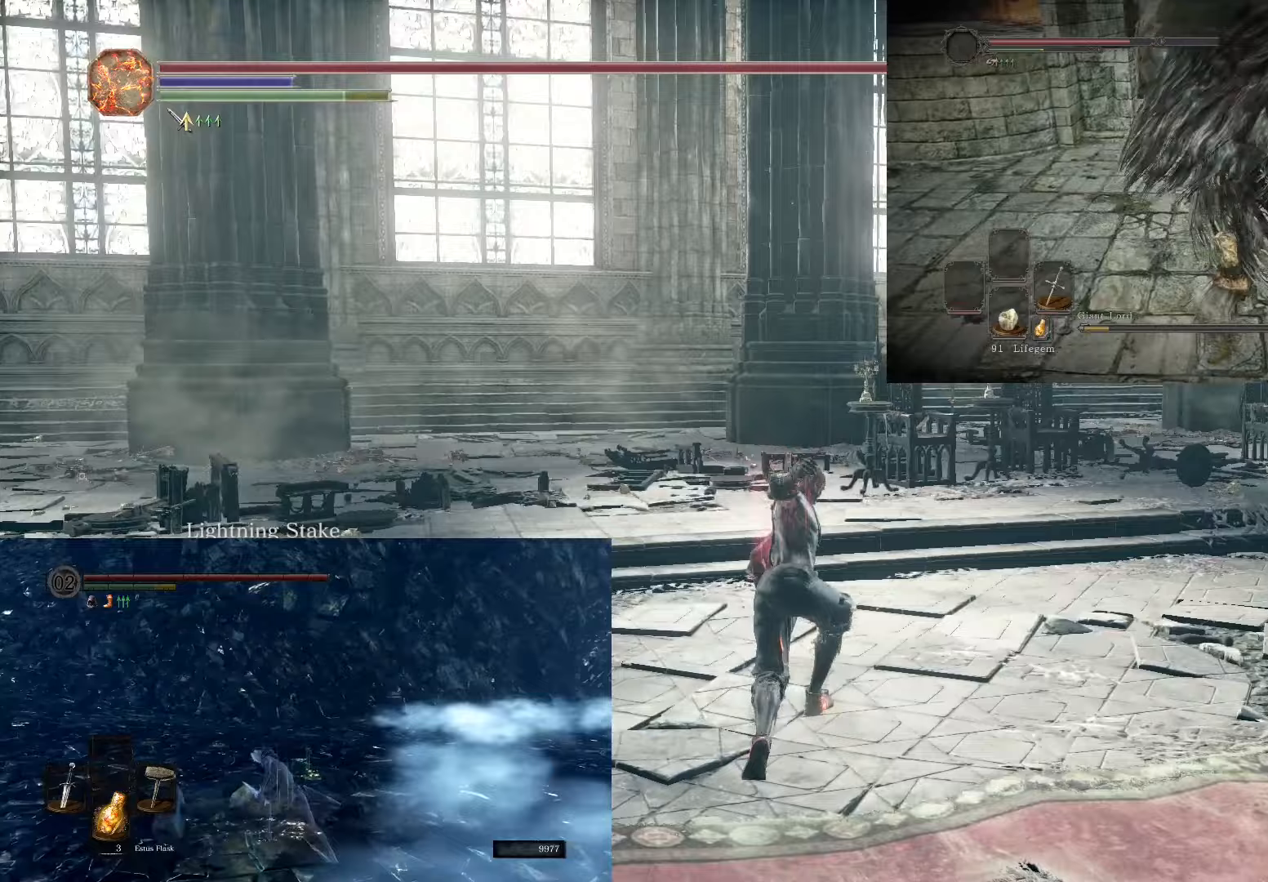
{"buttons": [], "left_stick": "up", "right_stick": "center", "events": [[283, "left_stick", "up-right"], [350, "left_stick", "up"], [383, "right_stick", "center"]]}
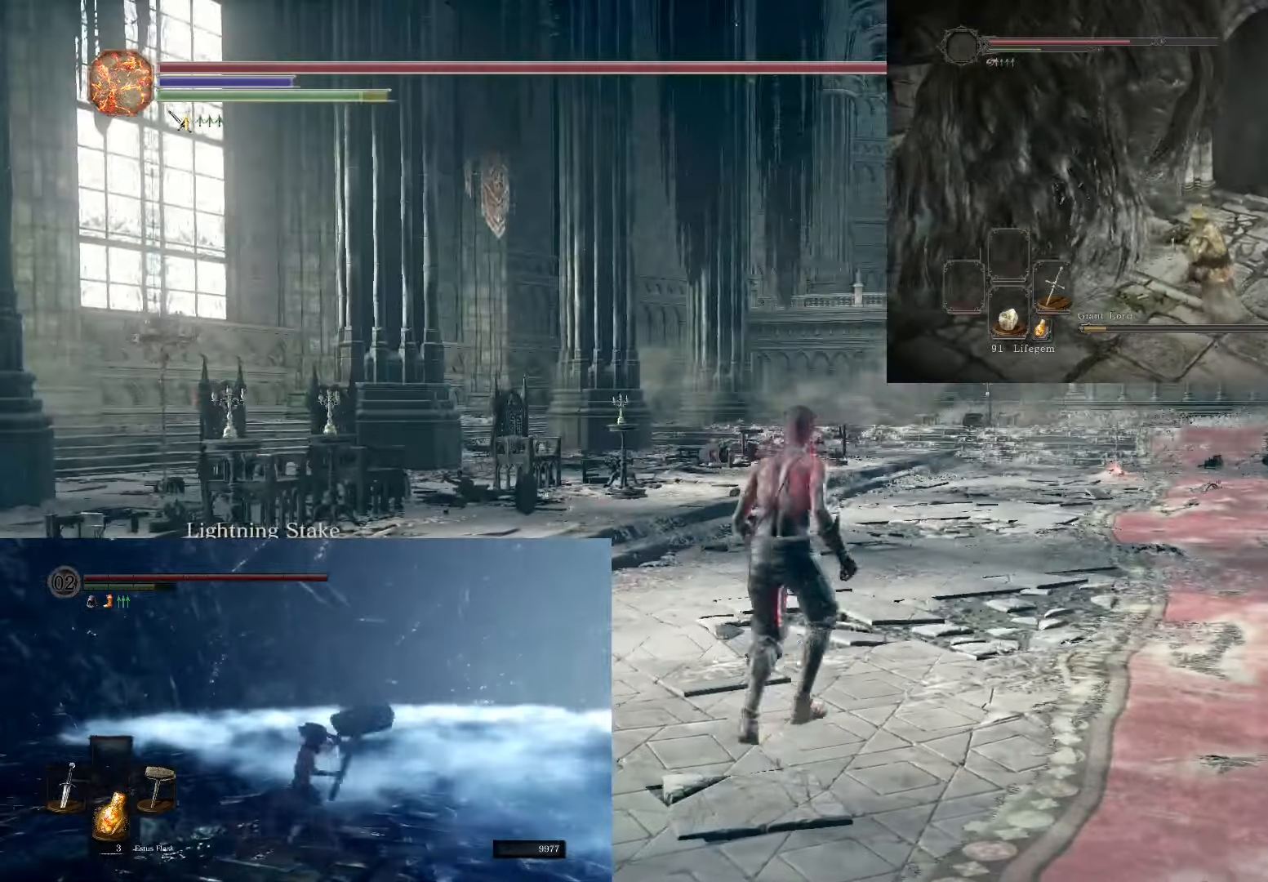
{"buttons": [], "left_stick": "center", "right_stick": "center", "events": [[150, "right_stick", "down"], [217, "right_stick", "center"], [317, "left_stick", "center"]]}
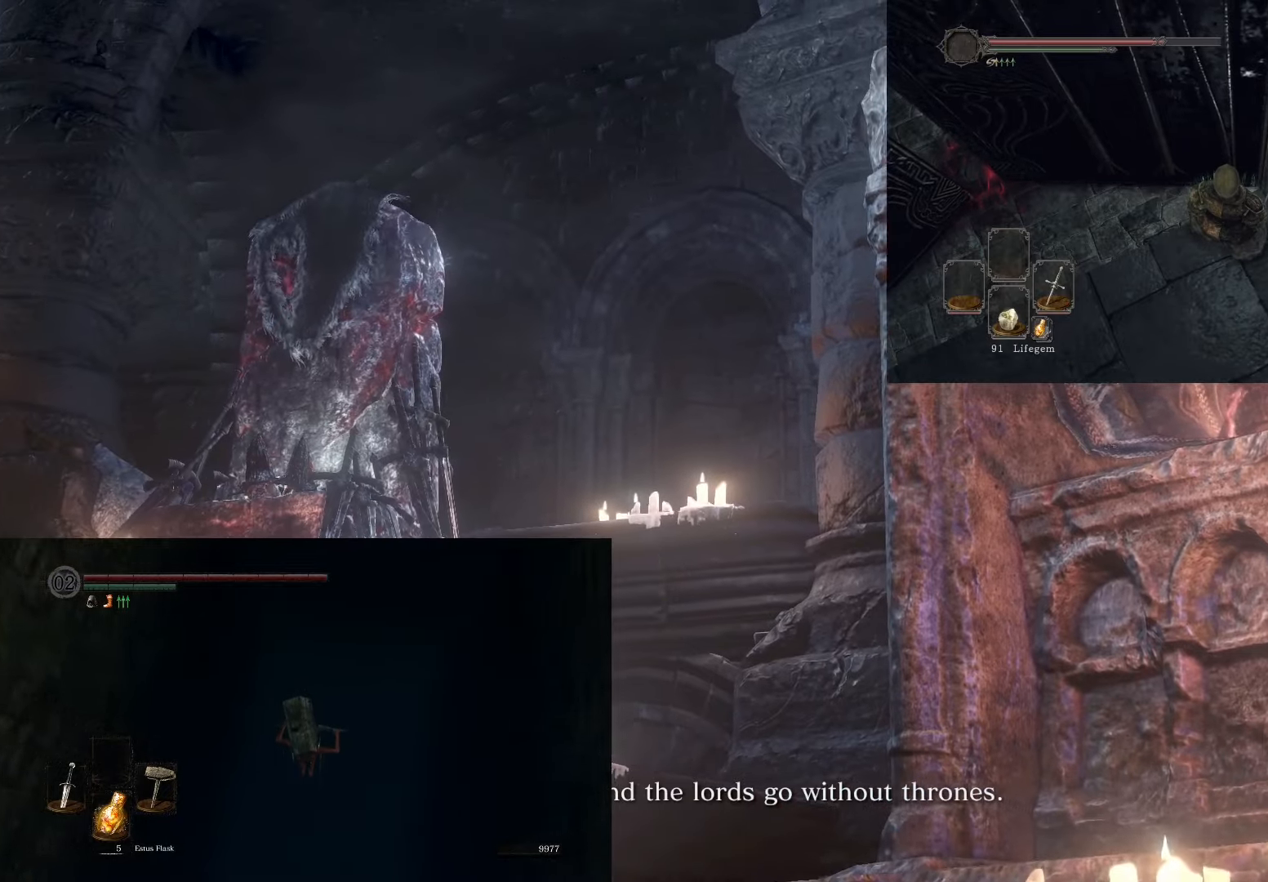
{"buttons": [], "left_stick": "center", "right_stick": "center", "events": []}
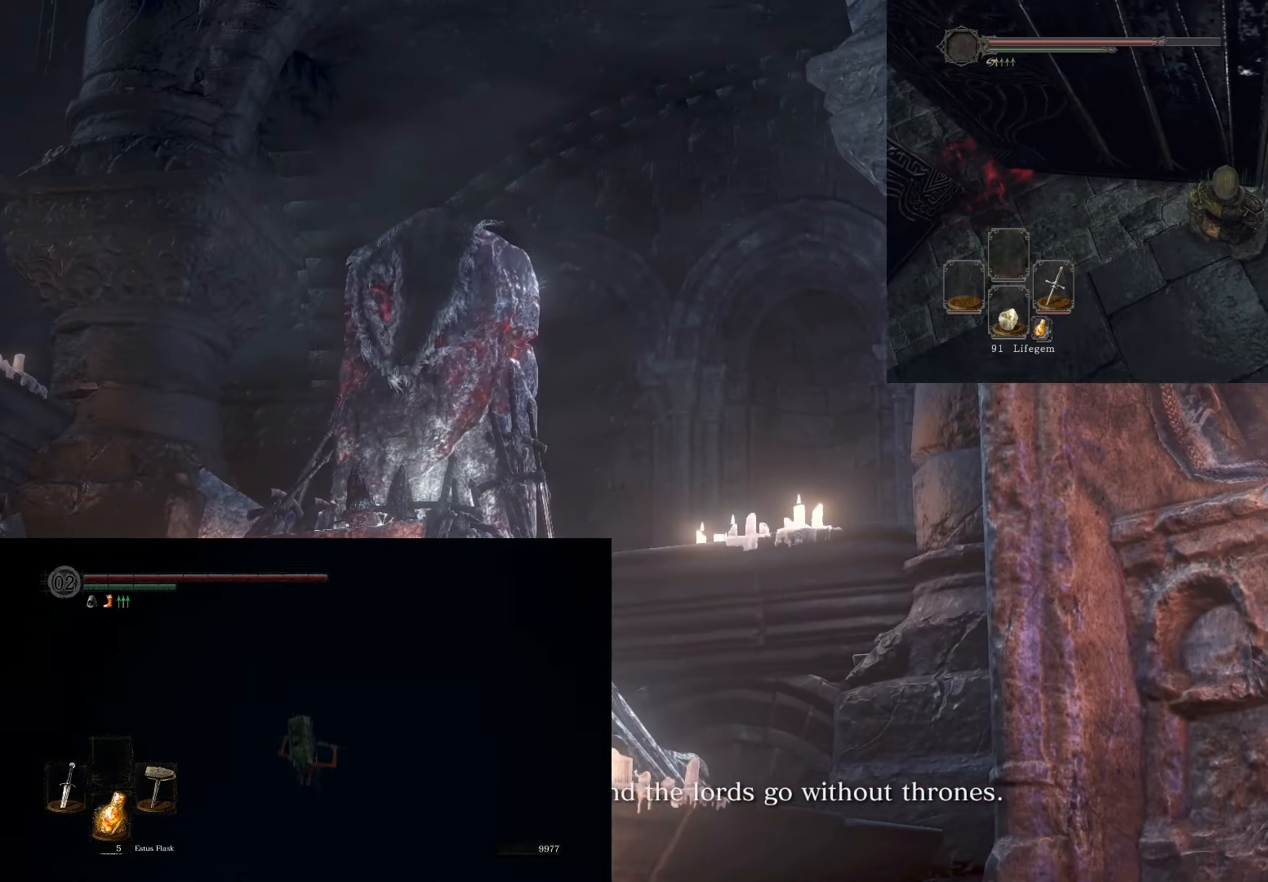
{"buttons": [], "left_stick": "center", "right_stick": "center", "events": []}
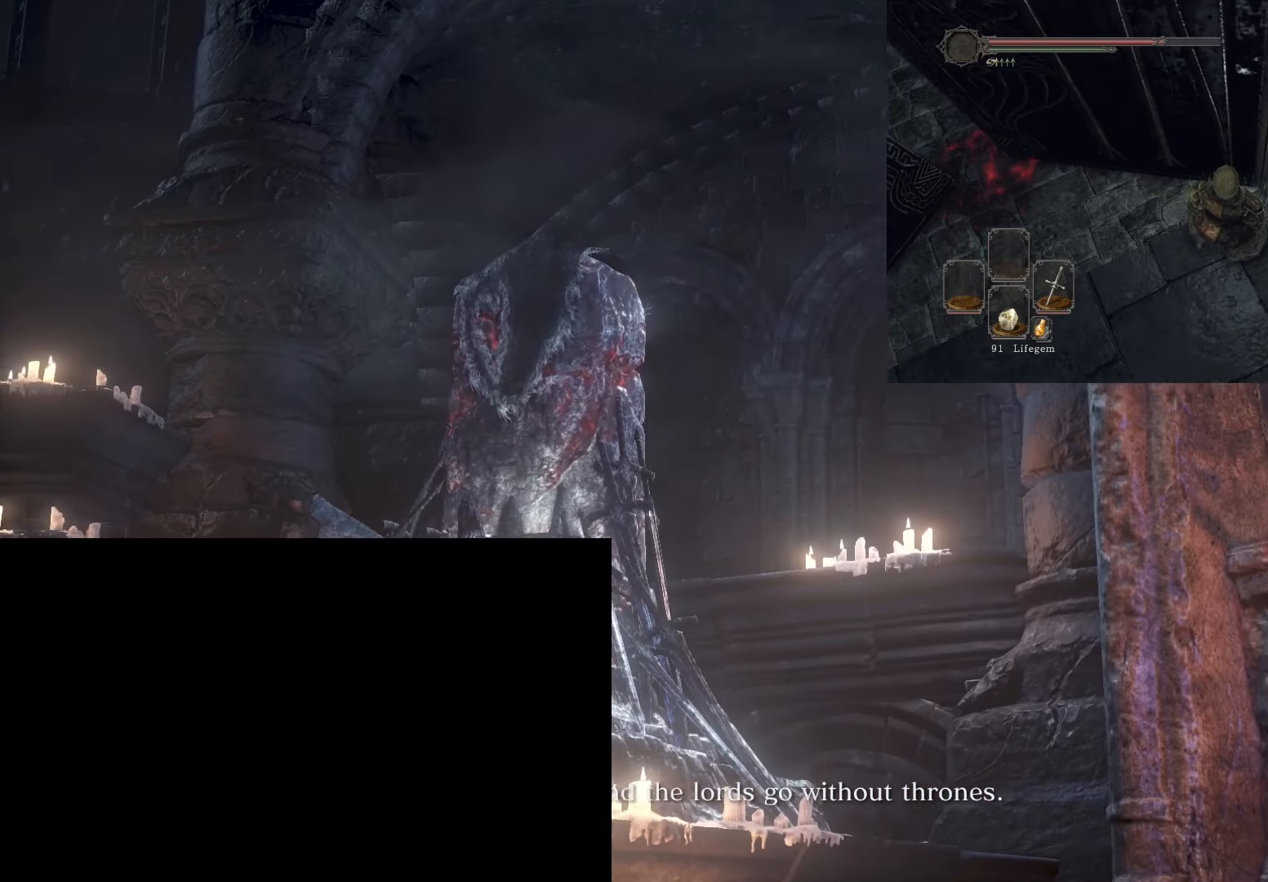
{"buttons": [], "left_stick": "center", "right_stick": "center", "events": []}
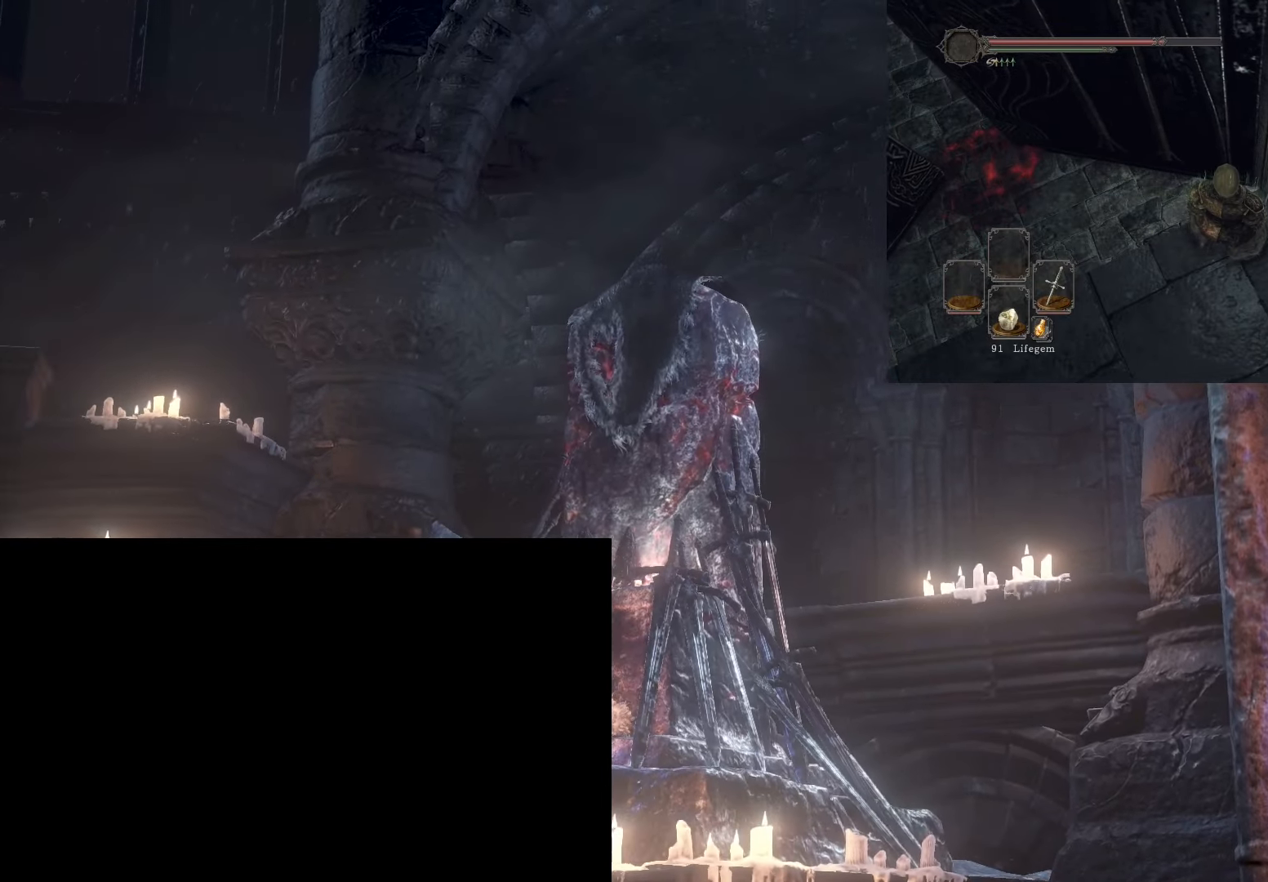
{"buttons": [], "left_stick": "center", "right_stick": "center", "events": []}